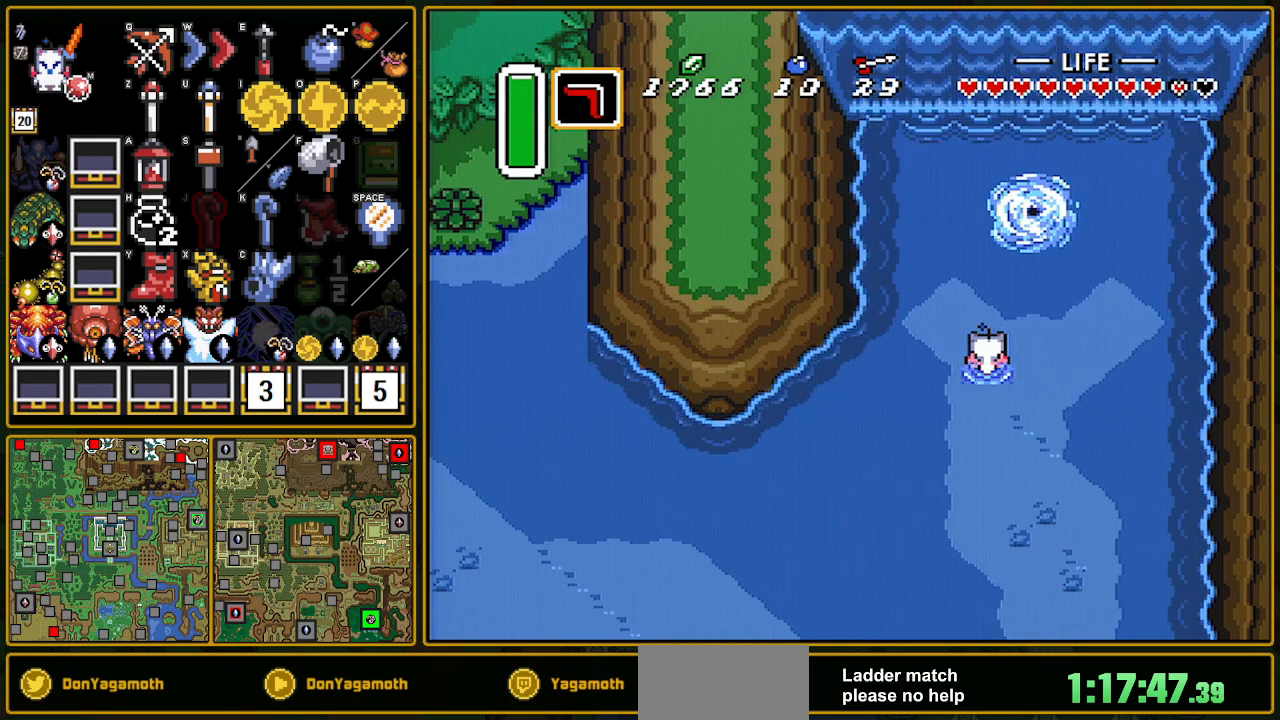
Gameplay with a controller (Nintendo layout); each line is a JSON object with the inputs held at the frame after it. "events" lists button and stick changes between this image and that frame as [ms after this image, input, new state], when the widget could be followed in between. Not read: L3 R3.
{"buttons": [], "events": []}
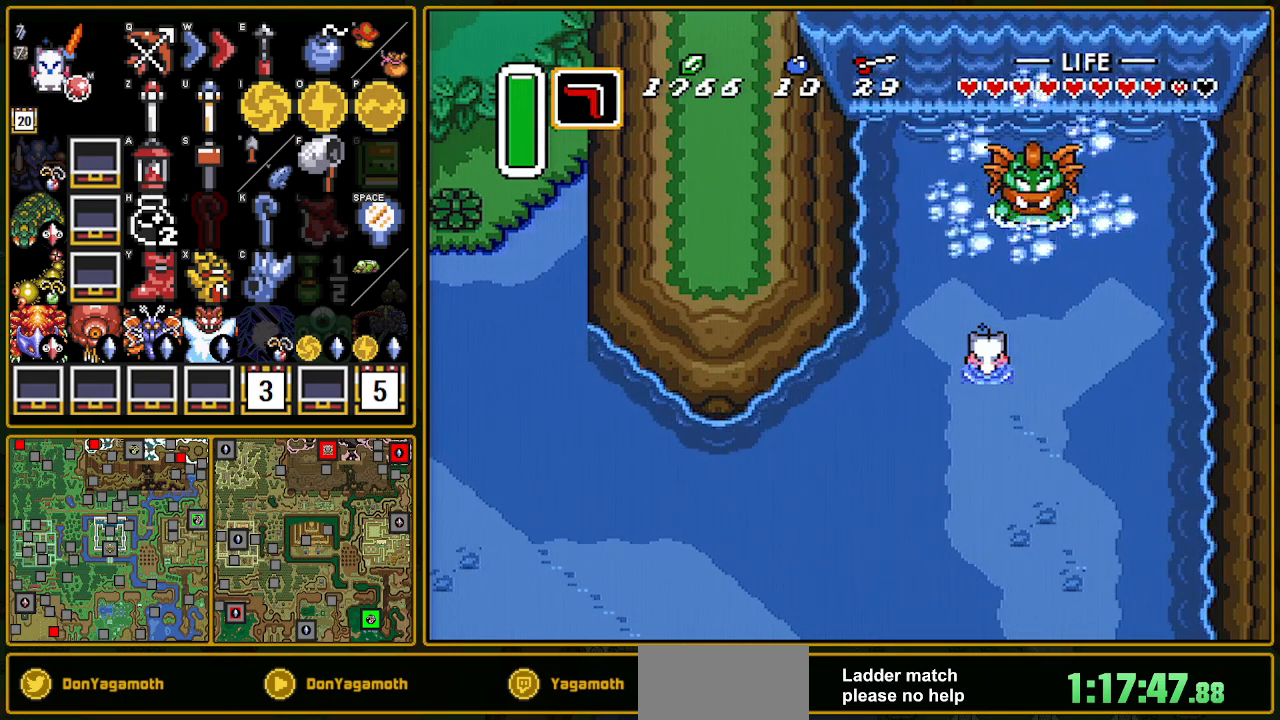
{"buttons": ["DPAD_DOWN"], "events": [[283, "DPAD_DOWN", "down"]]}
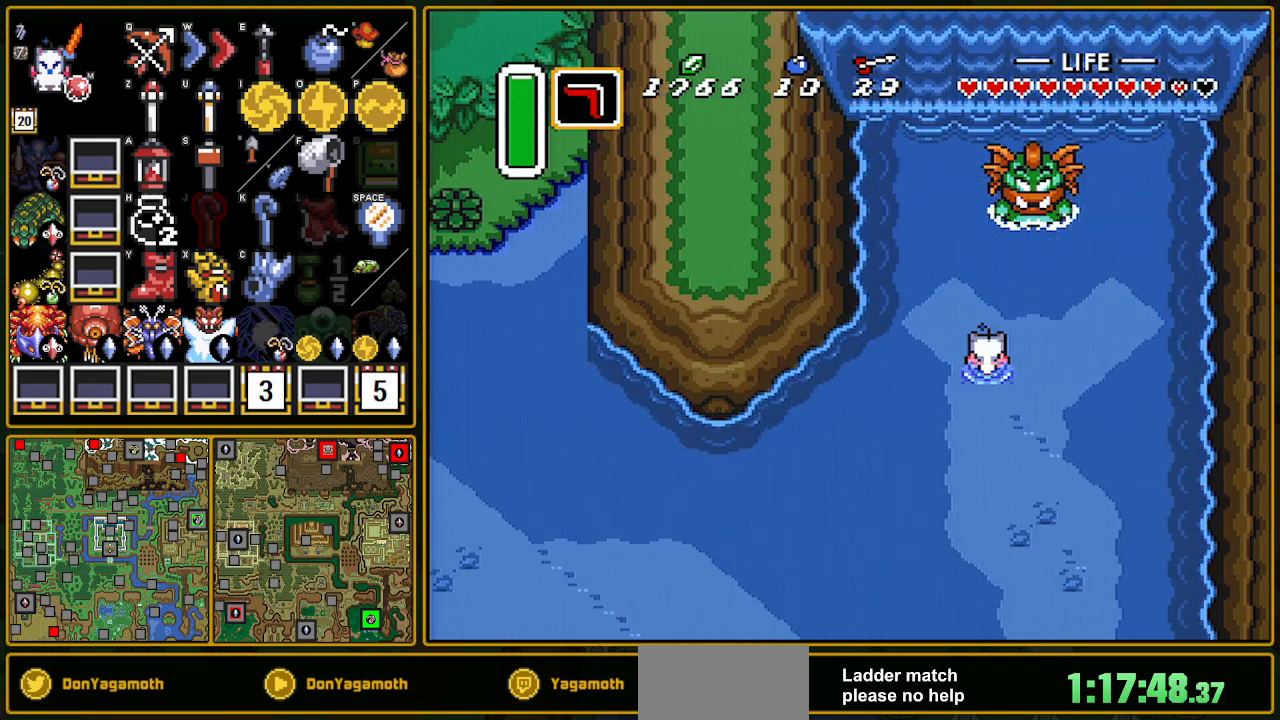
{"buttons": ["DPAD_DOWN"], "events": []}
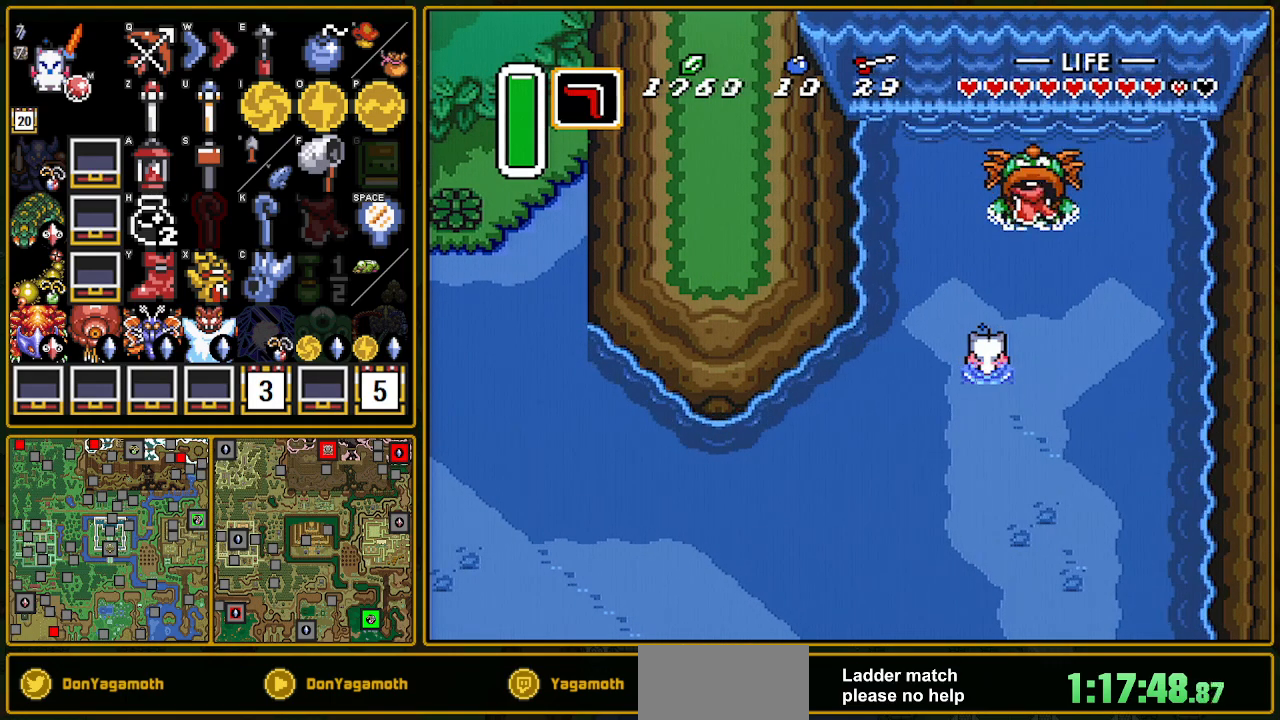
{"buttons": [], "events": [[500, "DPAD_DOWN", "up"]]}
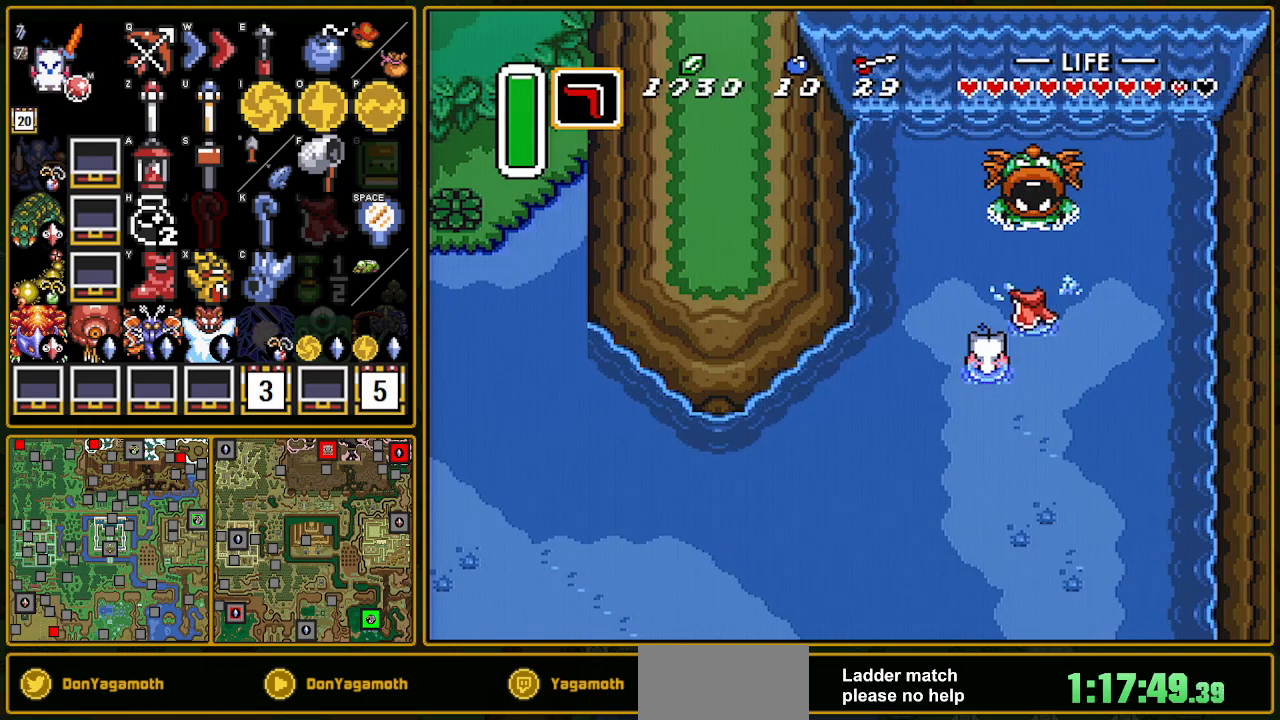
{"buttons": ["DPAD_RIGHT"], "events": [[167, "DPAD_RIGHT", "down"]]}
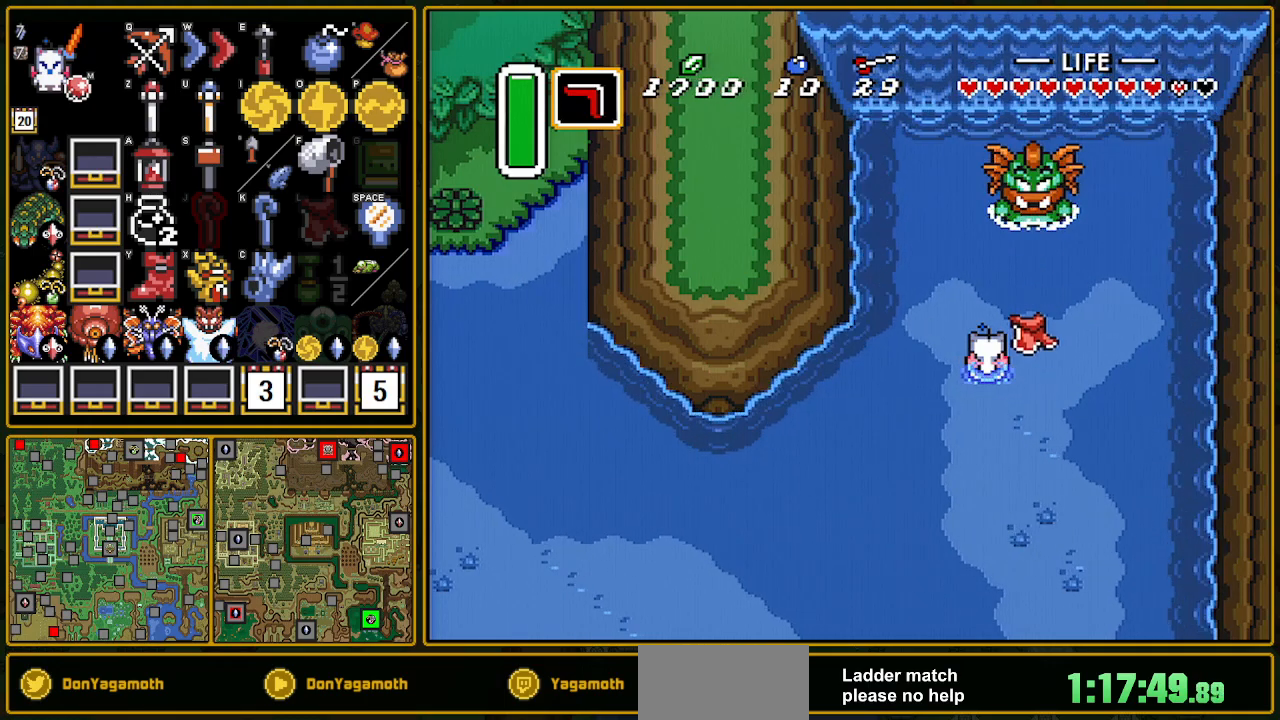
{"buttons": ["DPAD_DOWN", "DPAD_RIGHT"], "events": [[317, "DPAD_DOWN", "down"]]}
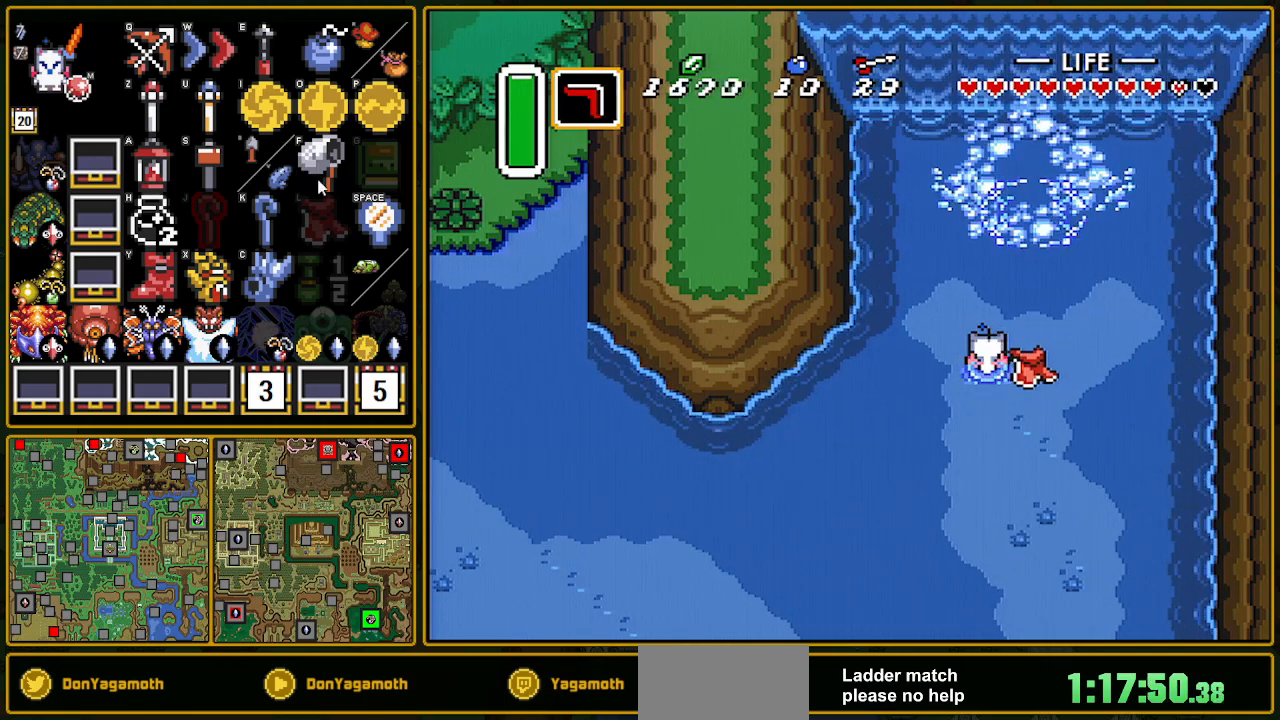
{"buttons": ["DPAD_DOWN", "DPAD_RIGHT"], "events": []}
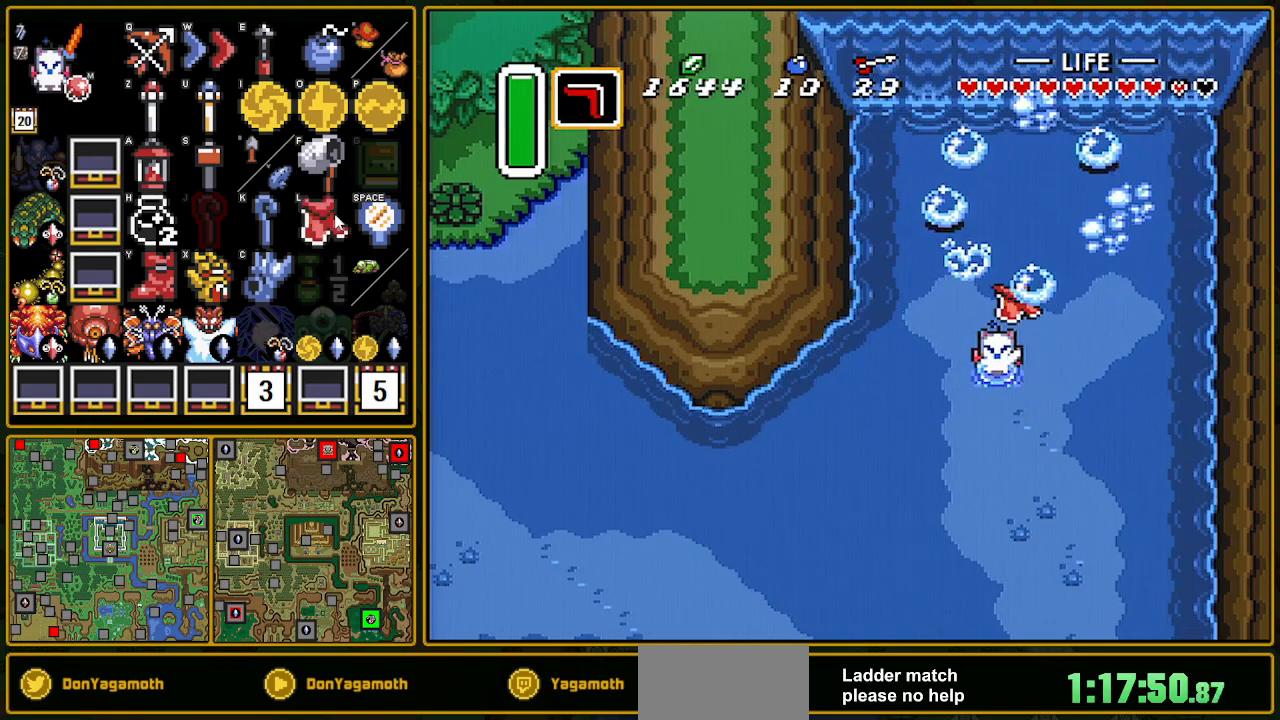
{"buttons": [], "events": [[300, "DPAD_DOWN", "up"], [300, "DPAD_RIGHT", "up"]]}
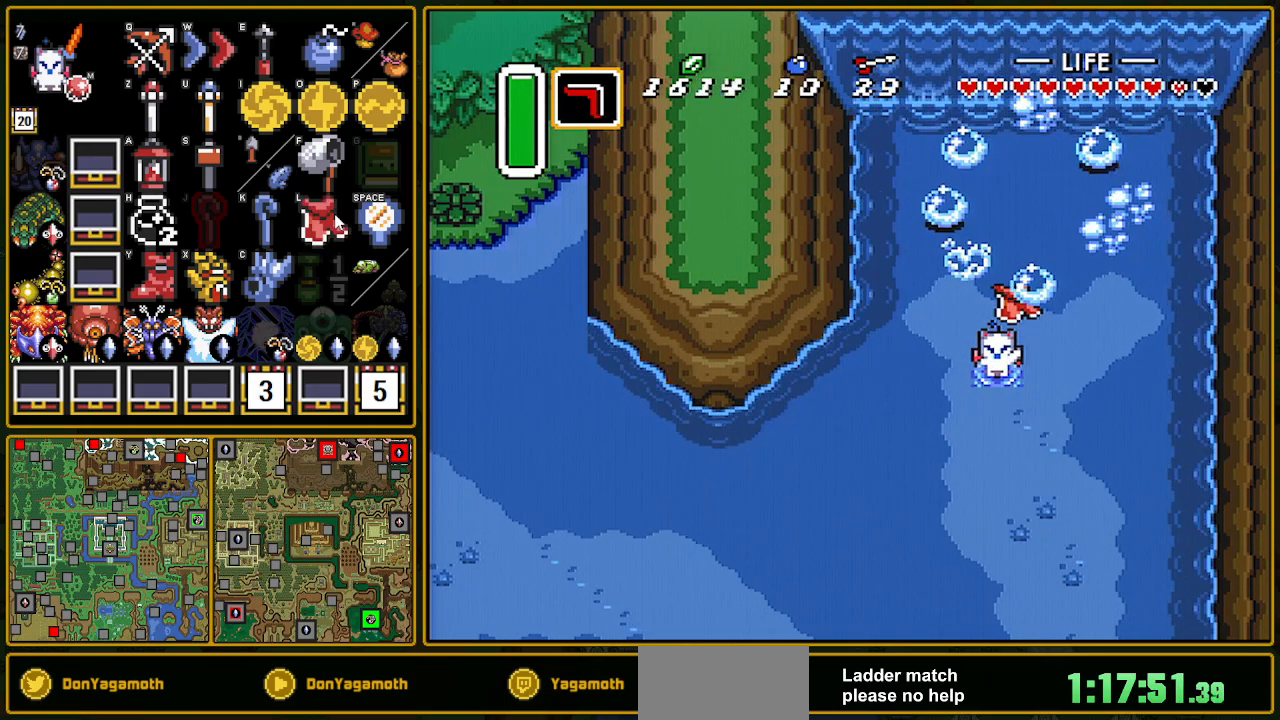
{"buttons": ["DPAD_DOWN", "SELECT"], "events": [[167, "DPAD_DOWN", "down"], [283, "SELECT", "down"]]}
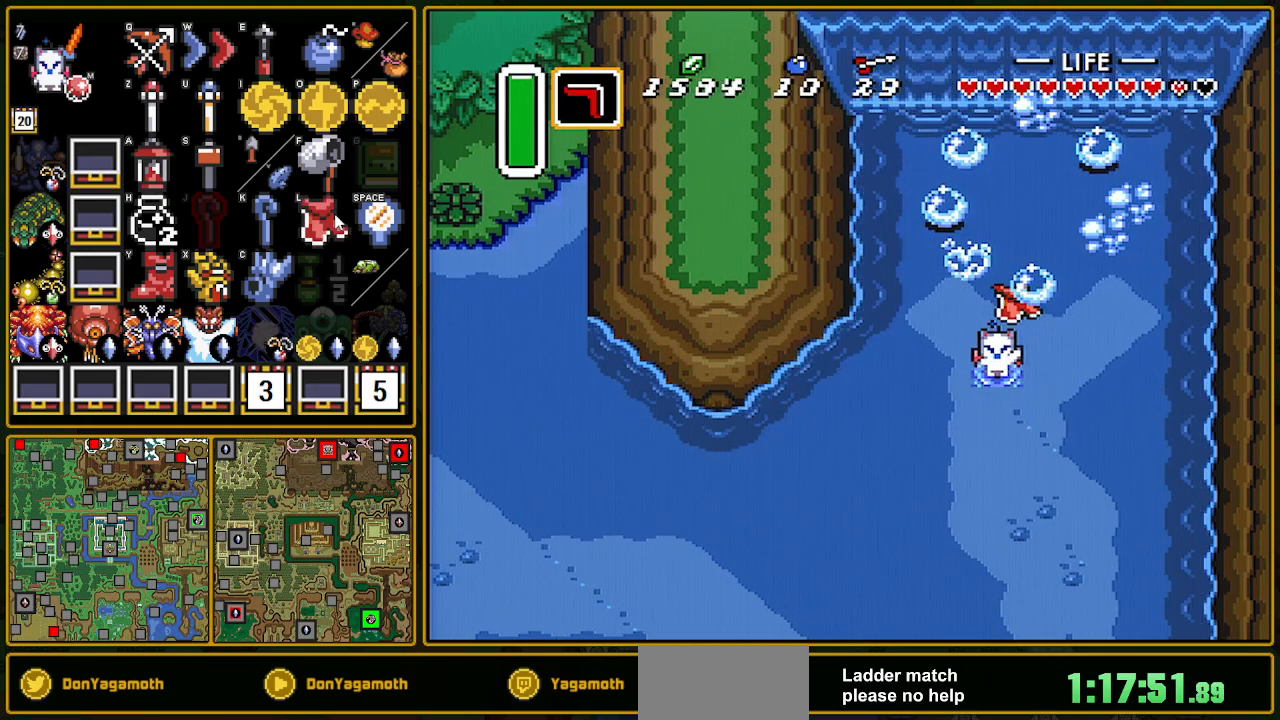
{"buttons": ["DPAD_DOWN", "SELECT"], "events": []}
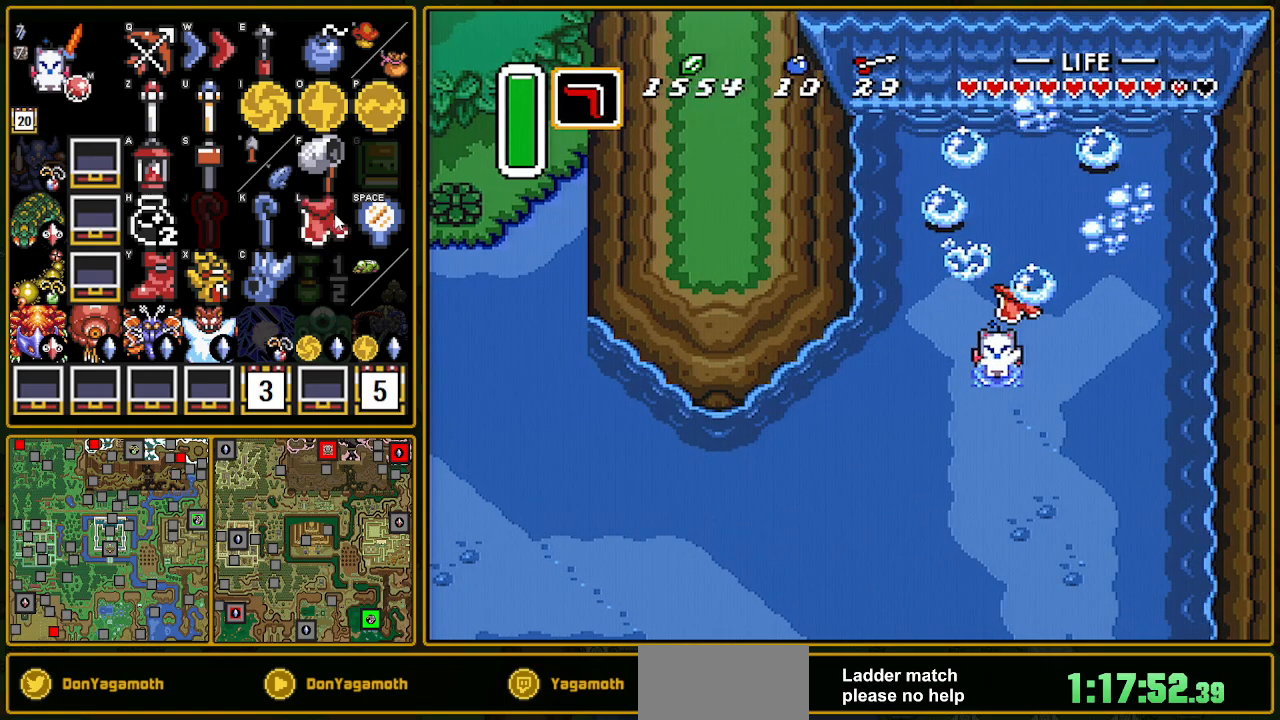
{"buttons": ["DPAD_DOWN", "SELECT"], "events": []}
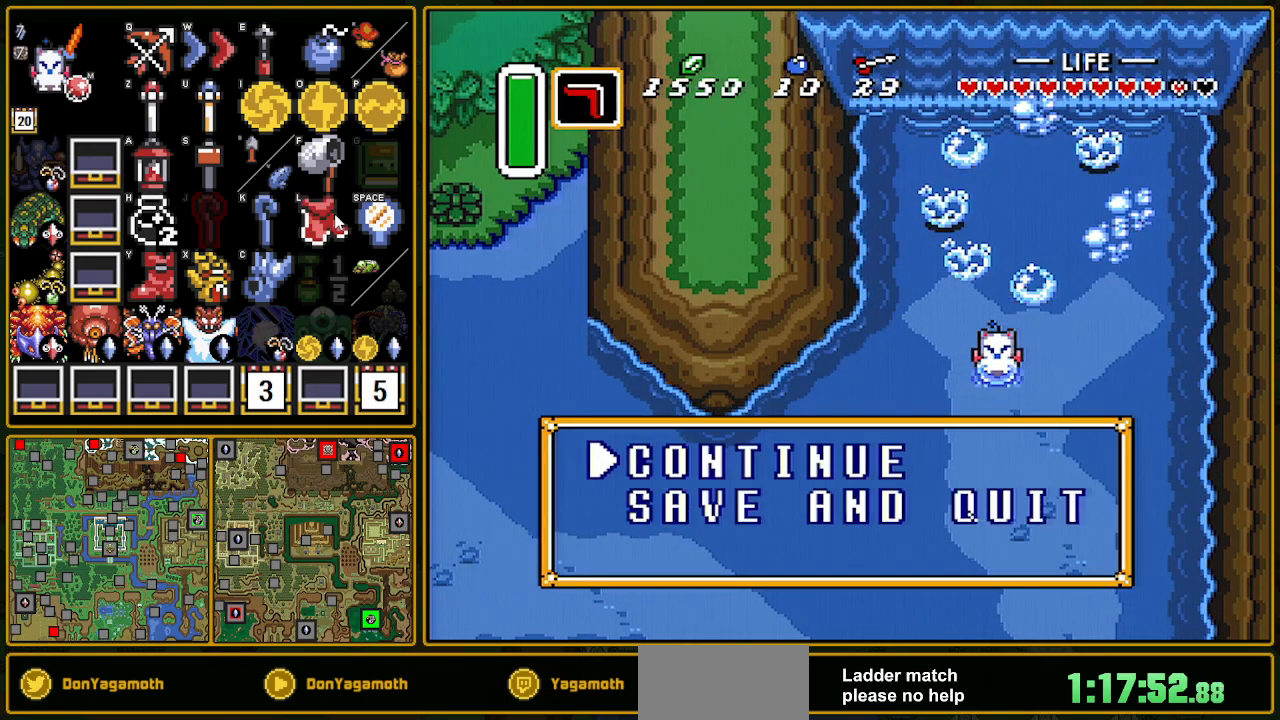
{"buttons": ["DPAD_DOWN"], "events": [[33, "DPAD_DOWN", "up"], [33, "SELECT", "up"], [83, "DPAD_DOWN", "down"], [183, "DPAD_DOWN", "up"], [300, "DPAD_DOWN", "down"], [350, "DPAD_DOWN", "up"], [417, "DPAD_DOWN", "down"]]}
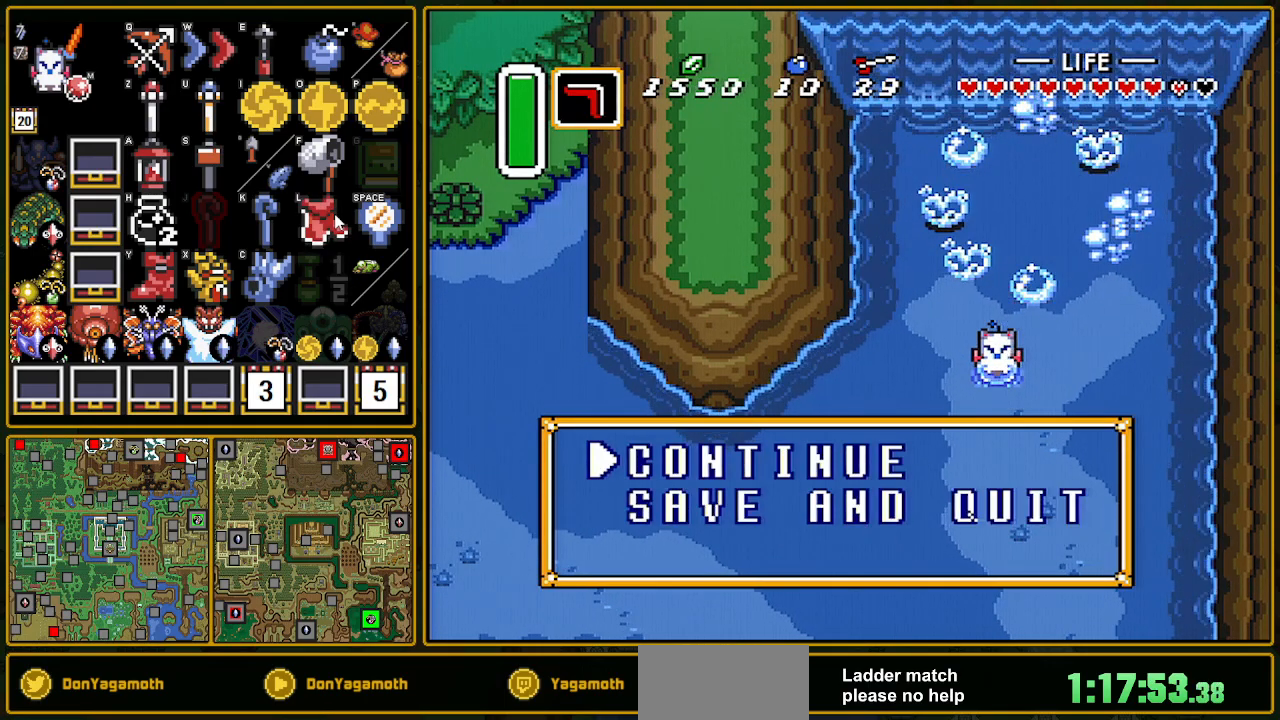
{"buttons": [], "events": [[183, "DPAD_DOWN", "up"], [333, "A", "down"], [417, "A", "up"]]}
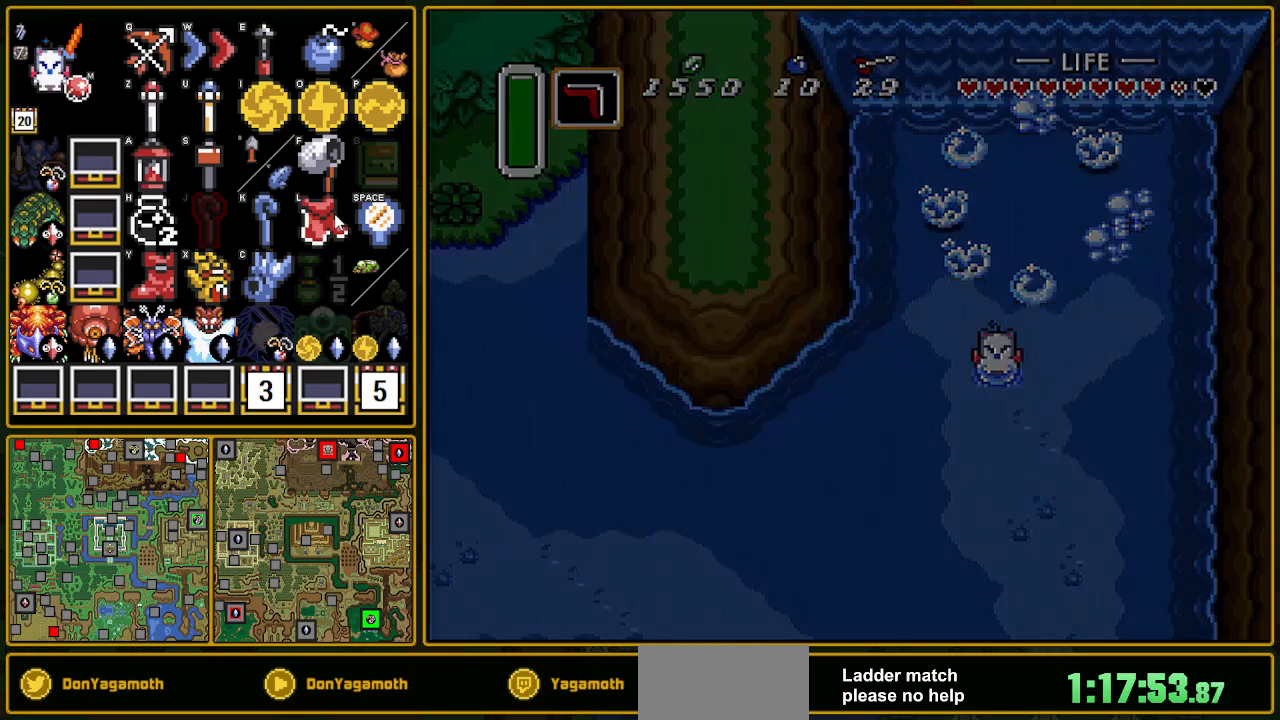
{"buttons": [], "events": []}
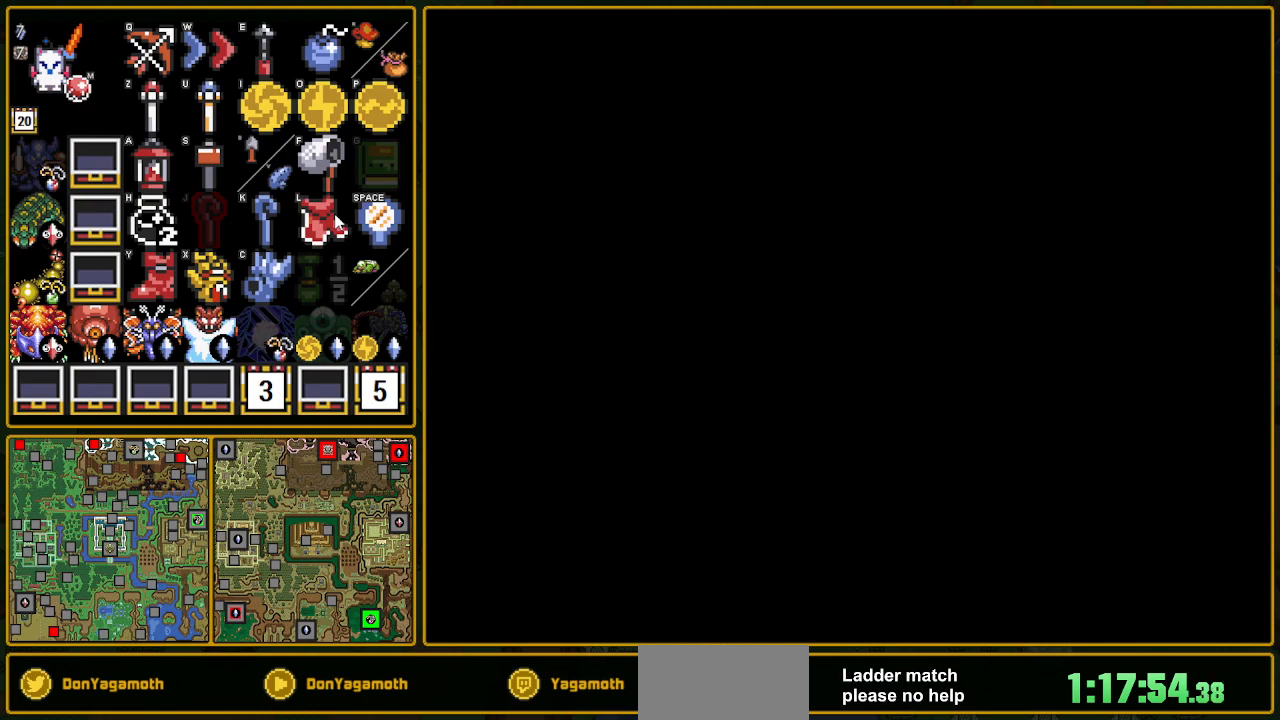
{"buttons": [], "events": []}
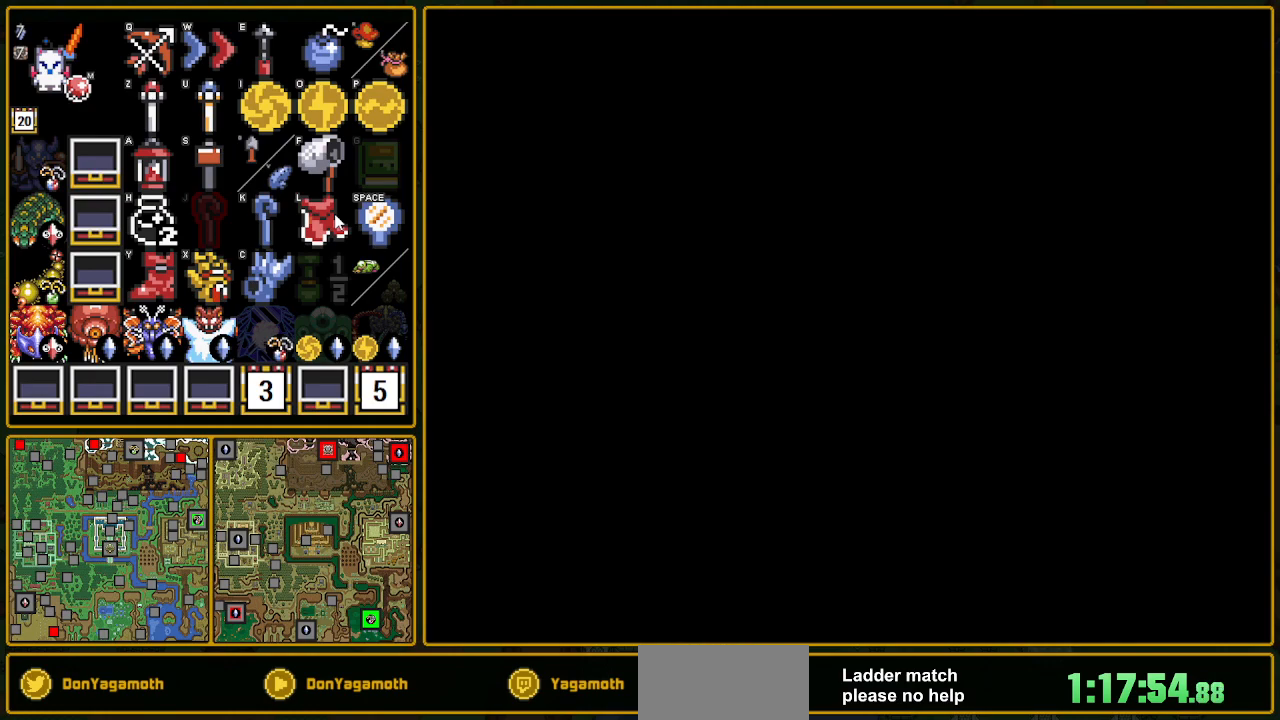
{"buttons": [], "events": []}
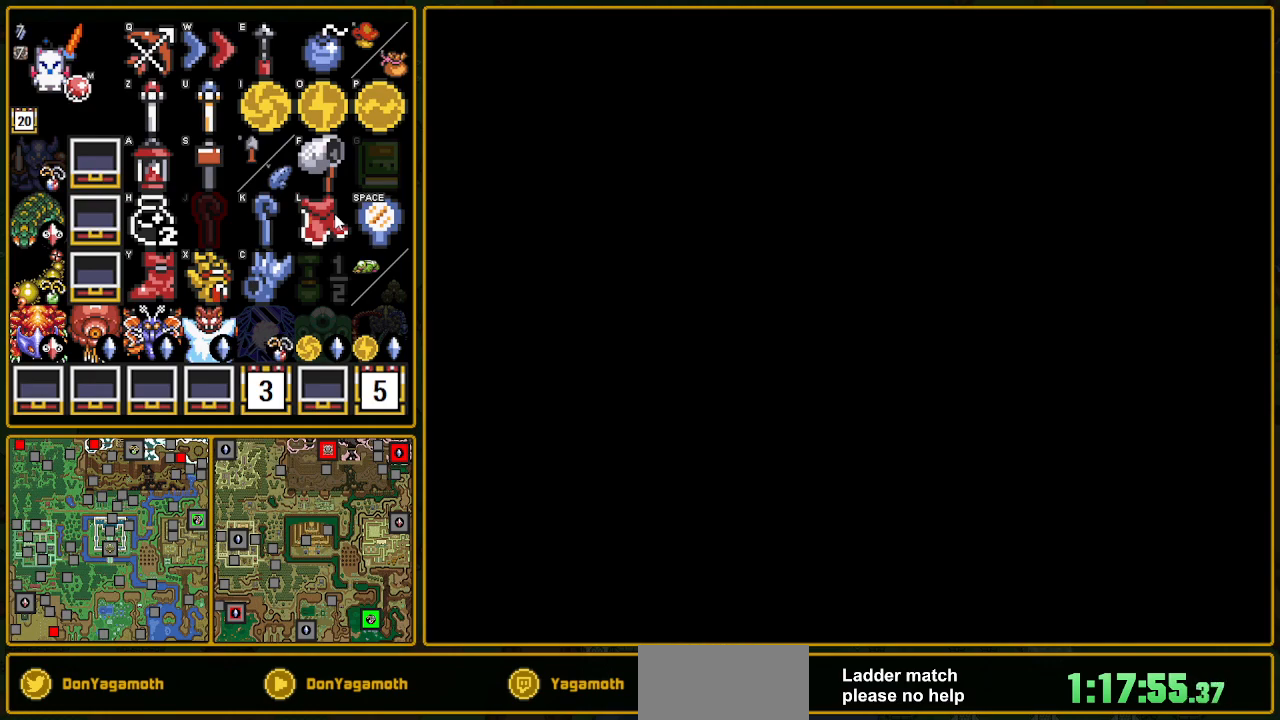
{"buttons": [], "events": []}
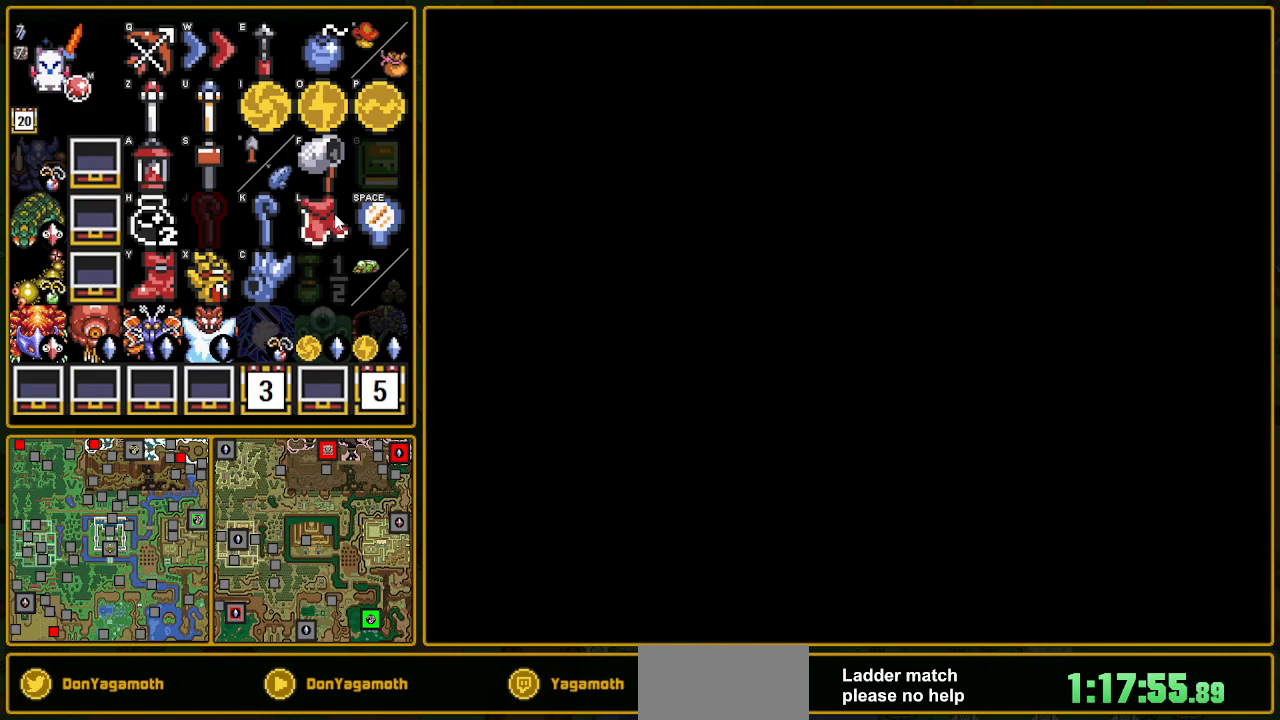
{"buttons": [], "events": []}
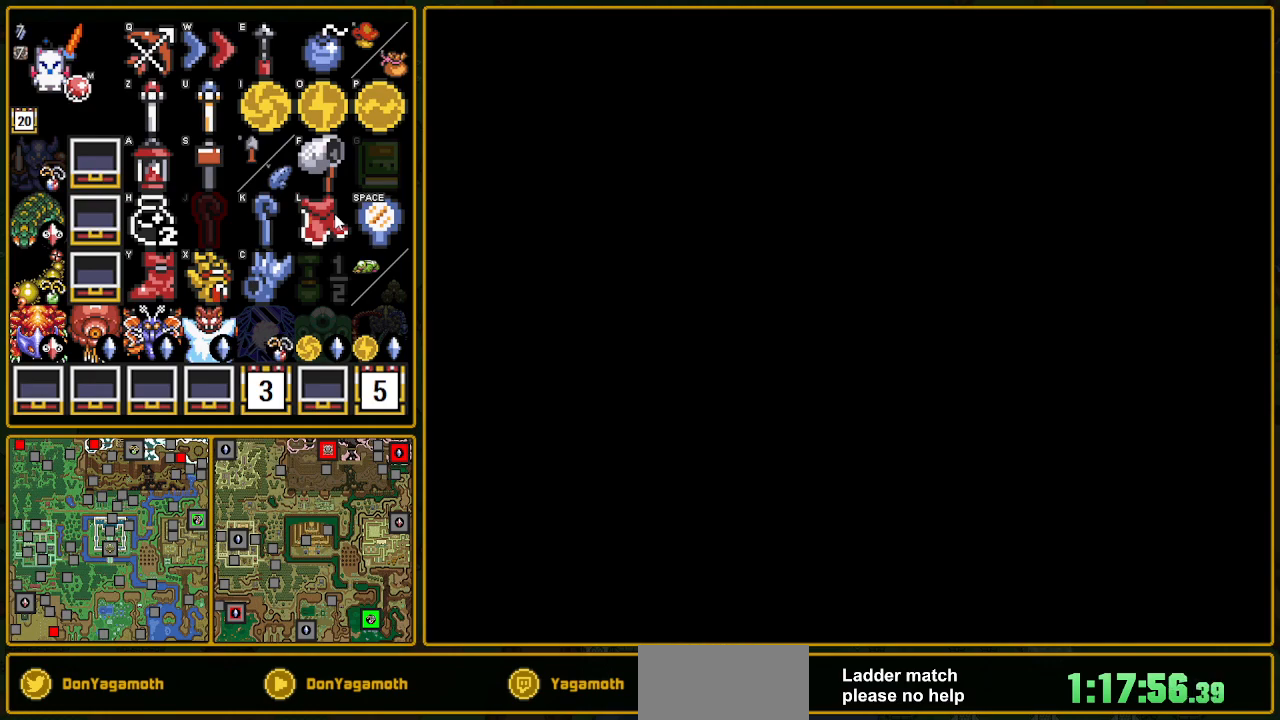
{"buttons": ["A"], "events": [[133, "A", "down"]]}
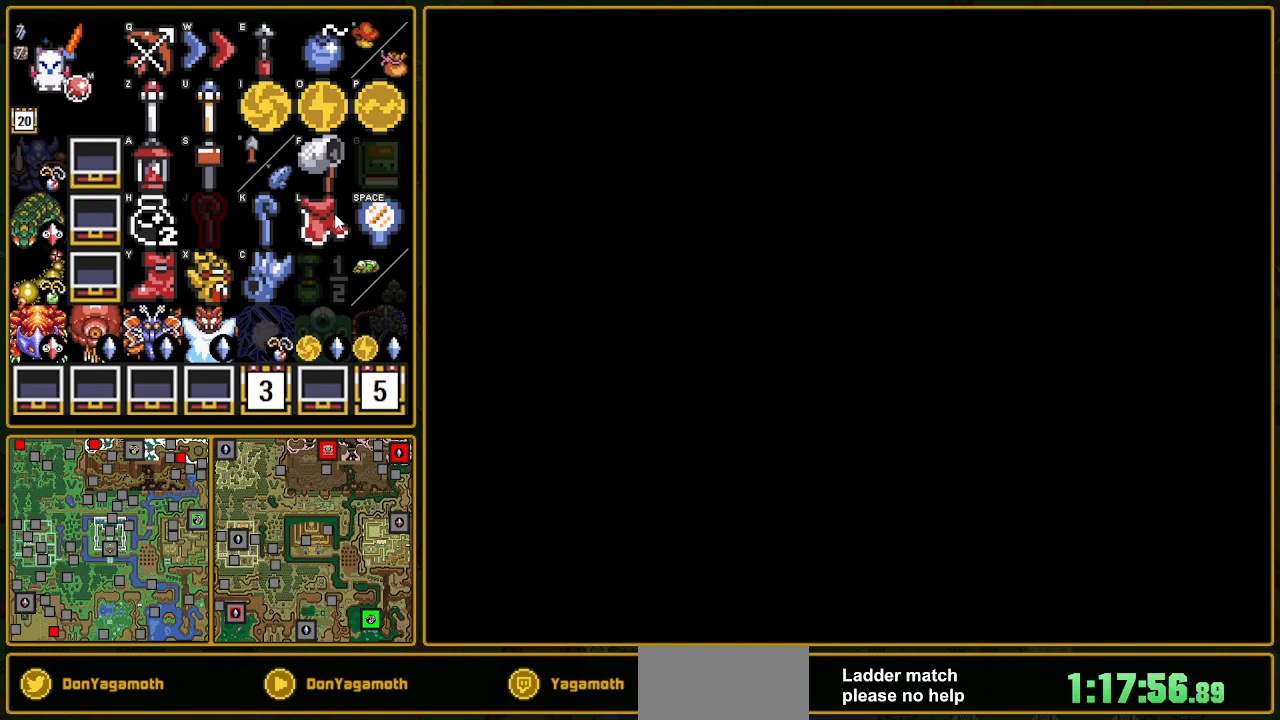
{"buttons": ["A"], "events": []}
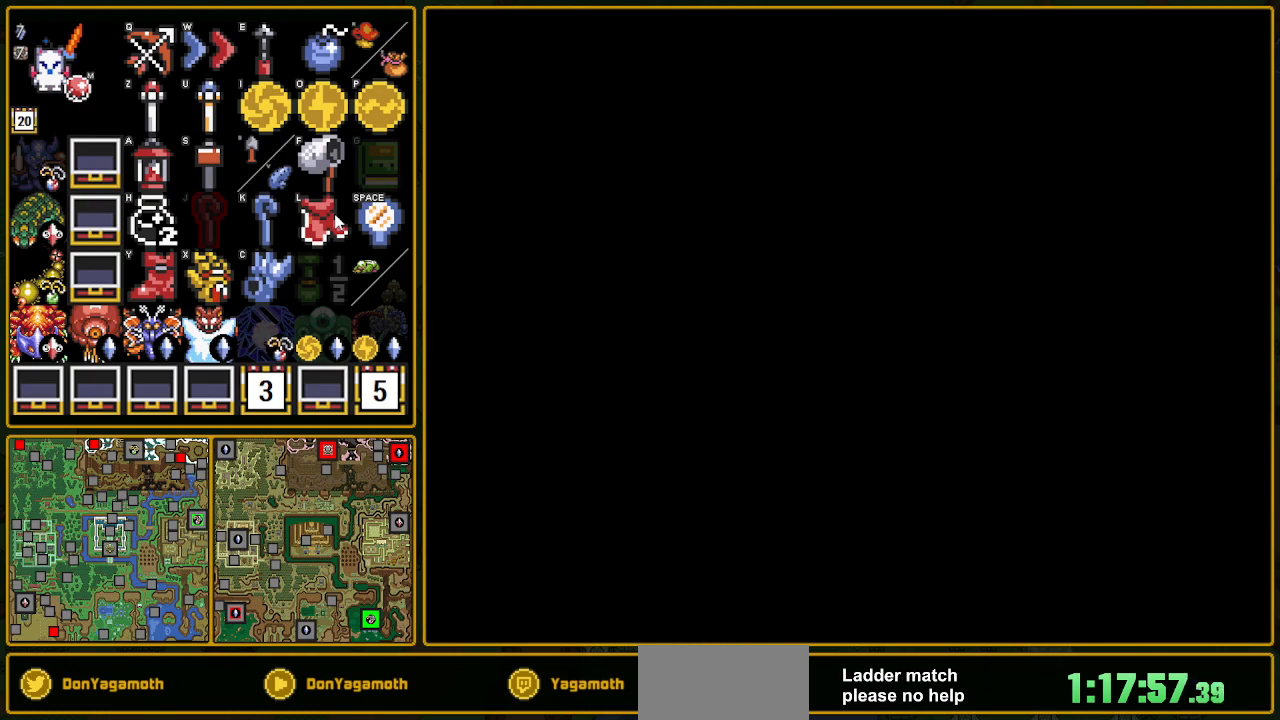
{"buttons": ["A"], "events": [[133, "A", "up"], [150, "A", "down"], [183, "A", "up"], [250, "A", "down"]]}
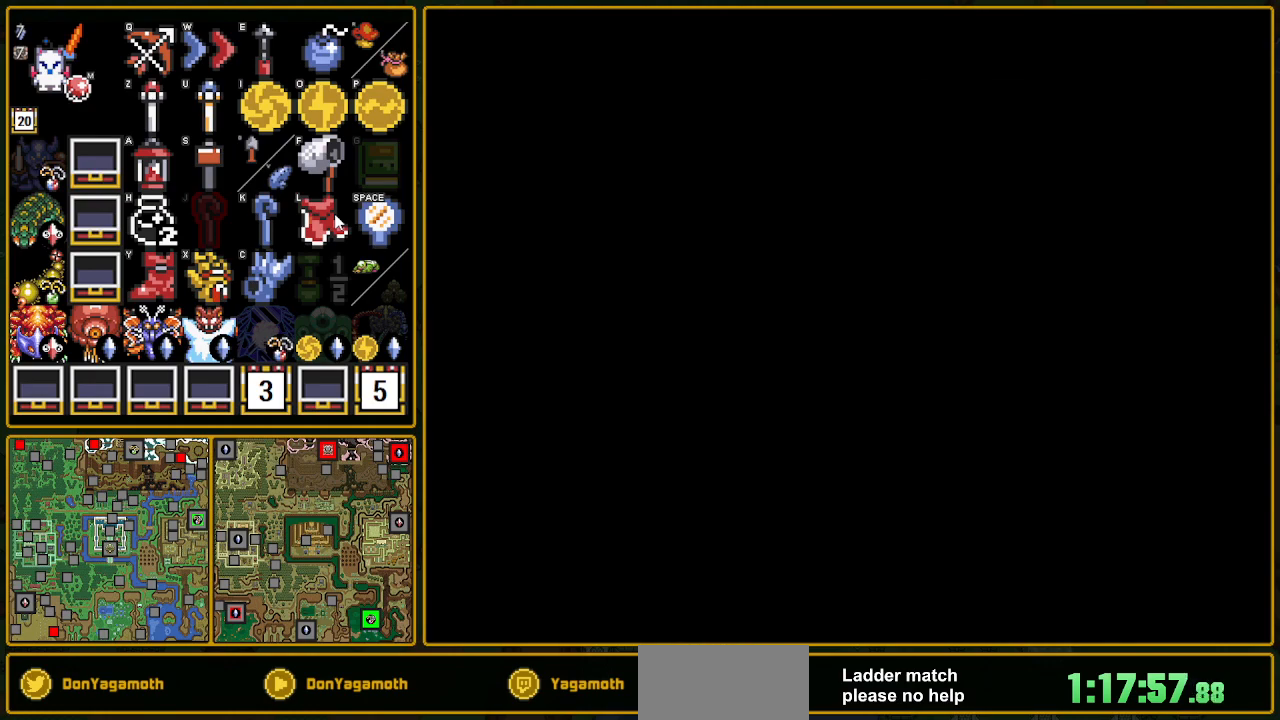
{"buttons": ["DPAD_UP"], "events": [[167, "A", "up"], [217, "DPAD_UP", "down"], [250, "DPAD_UP", "up"], [467, "DPAD_UP", "down"]]}
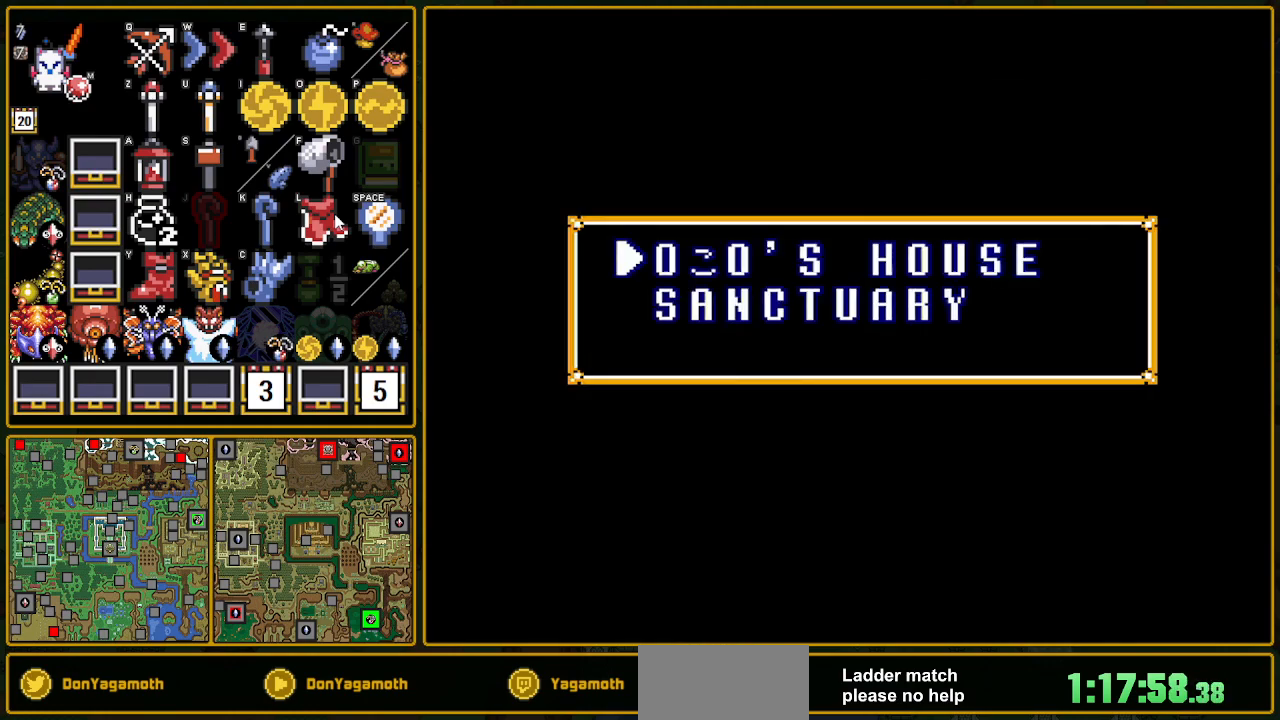
{"buttons": [], "events": [[100, "DPAD_UP", "up"], [217, "DPAD_UP", "down"], [267, "DPAD_UP", "up"], [367, "DPAD_UP", "down"], [483, "DPAD_UP", "up"]]}
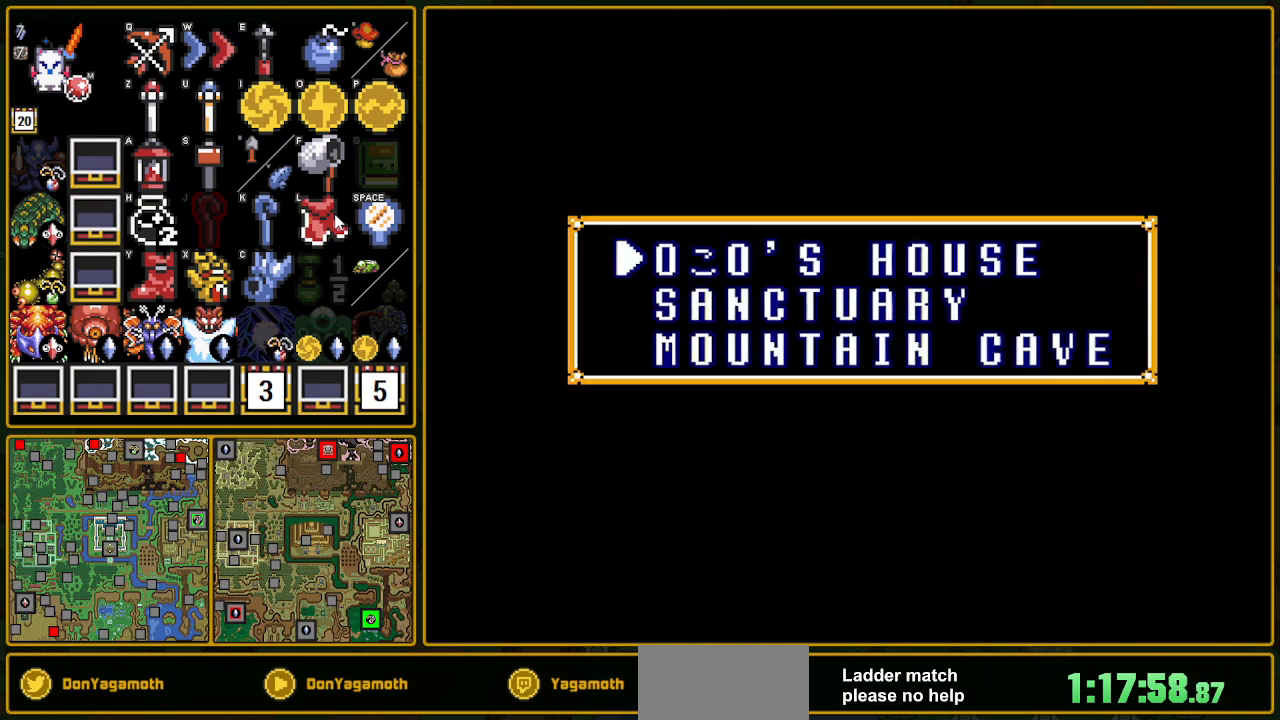
{"buttons": [], "events": [[33, "DPAD_UP", "down"], [133, "DPAD_UP", "up"], [250, "DPAD_UP", "down"], [300, "DPAD_UP", "up"]]}
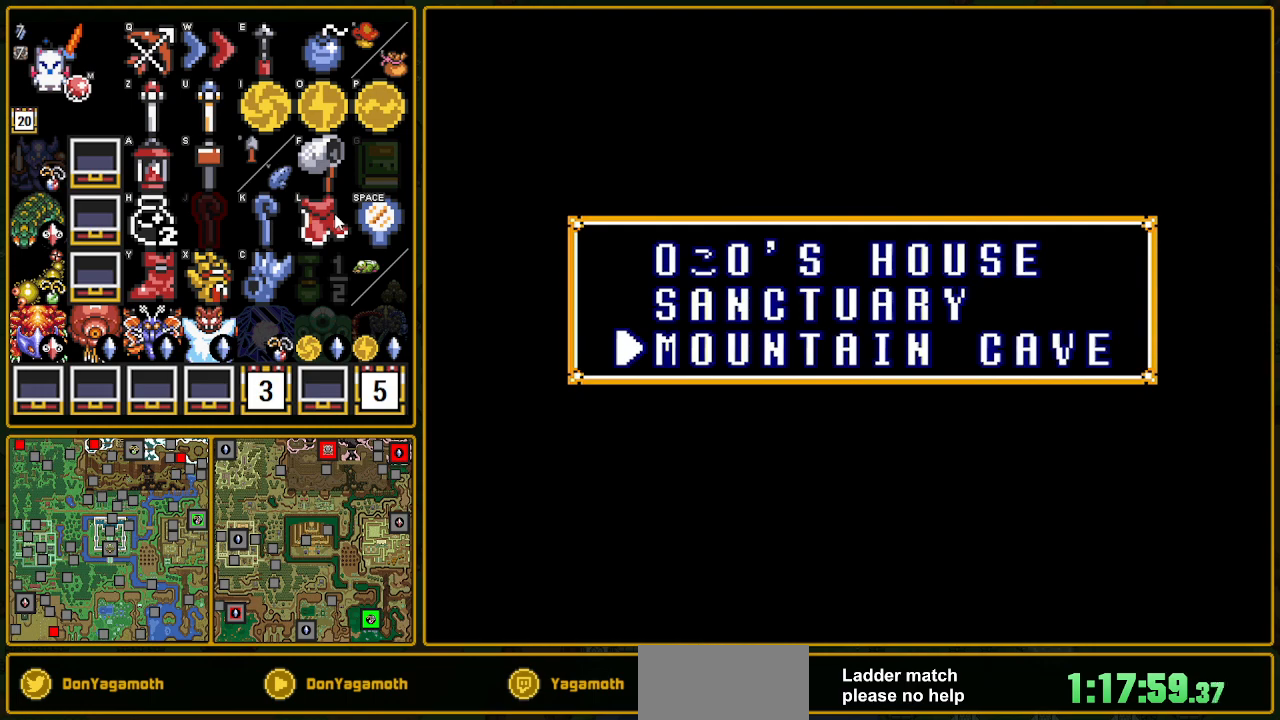
{"buttons": ["A"], "events": [[33, "A", "down"]]}
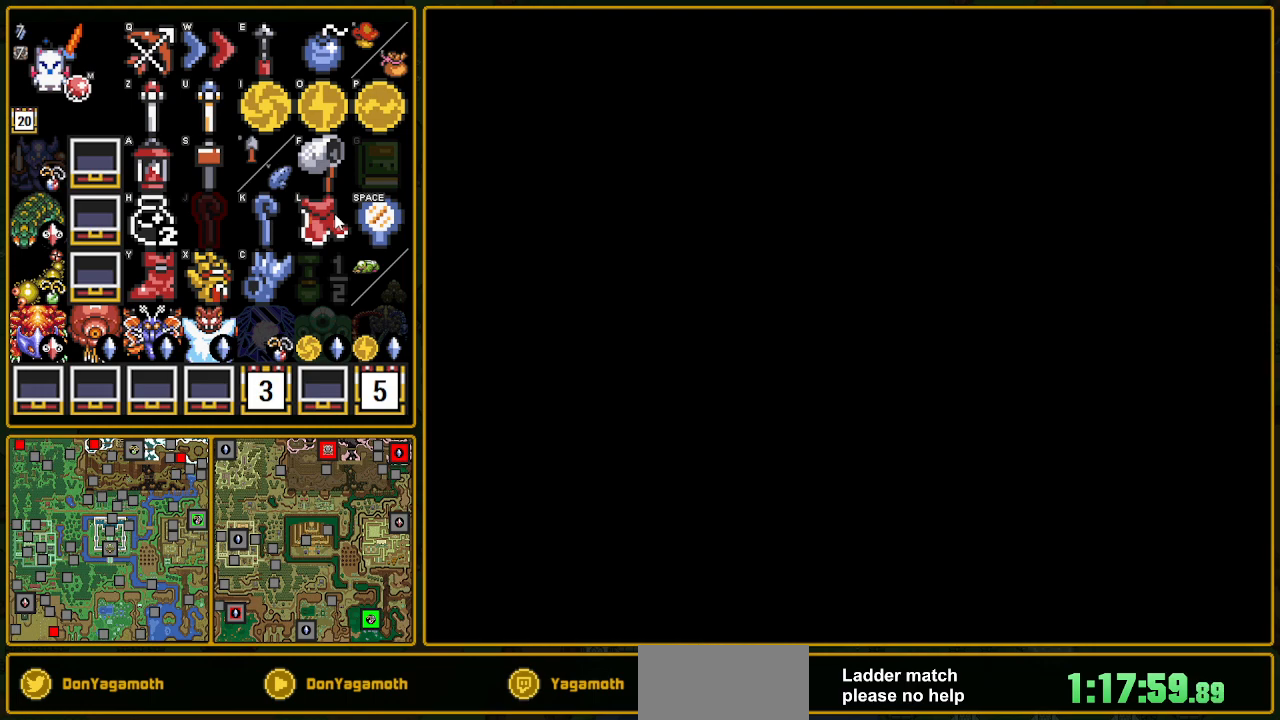
{"buttons": ["A"], "events": []}
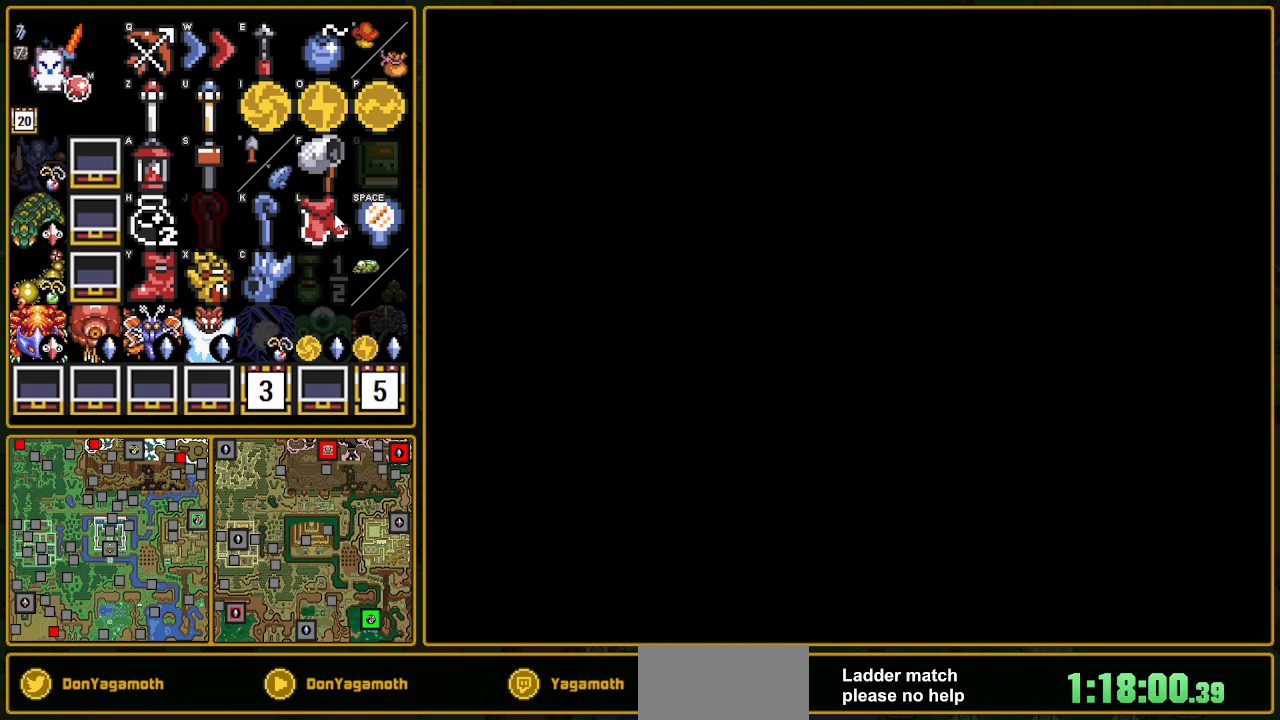
{"buttons": ["DPAD_UP", "DPAD_LEFT"], "events": [[383, "A", "up"], [417, "DPAD_UP", "down"], [433, "DPAD_LEFT", "down"]]}
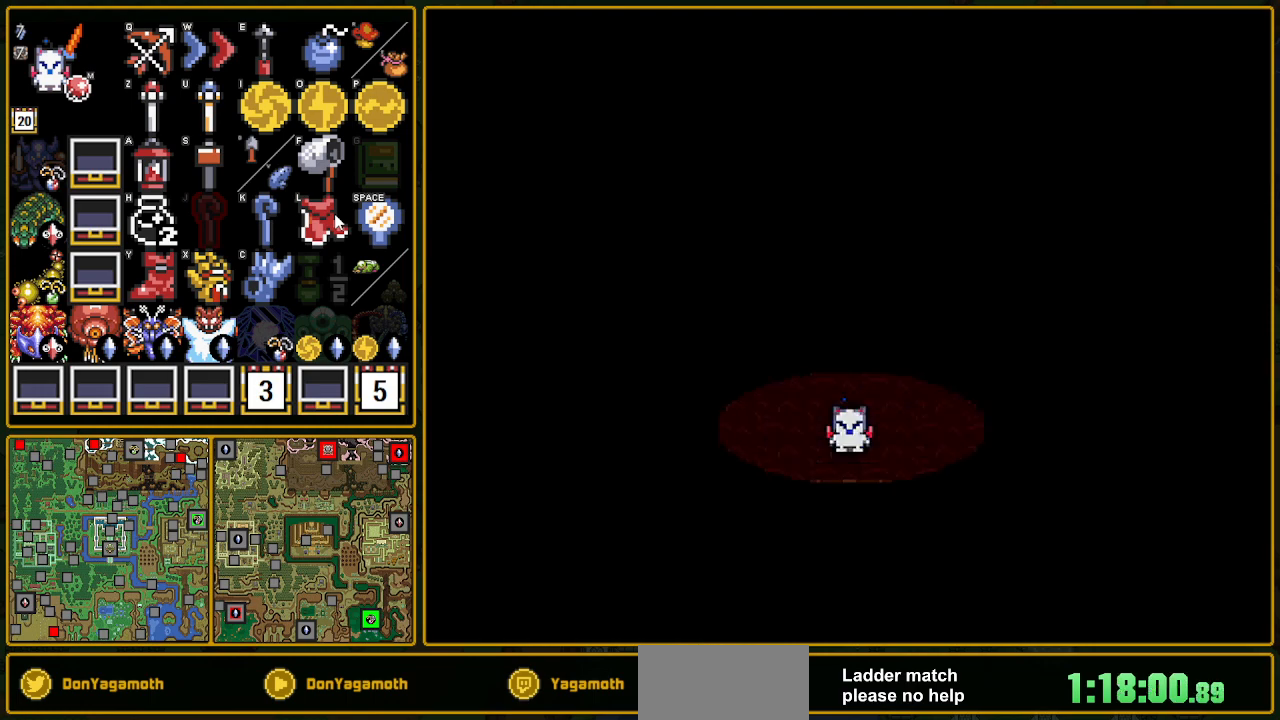
{"buttons": ["L1", "DPAD_UP", "DPAD_LEFT"], "events": [[450, "L1", "down"]]}
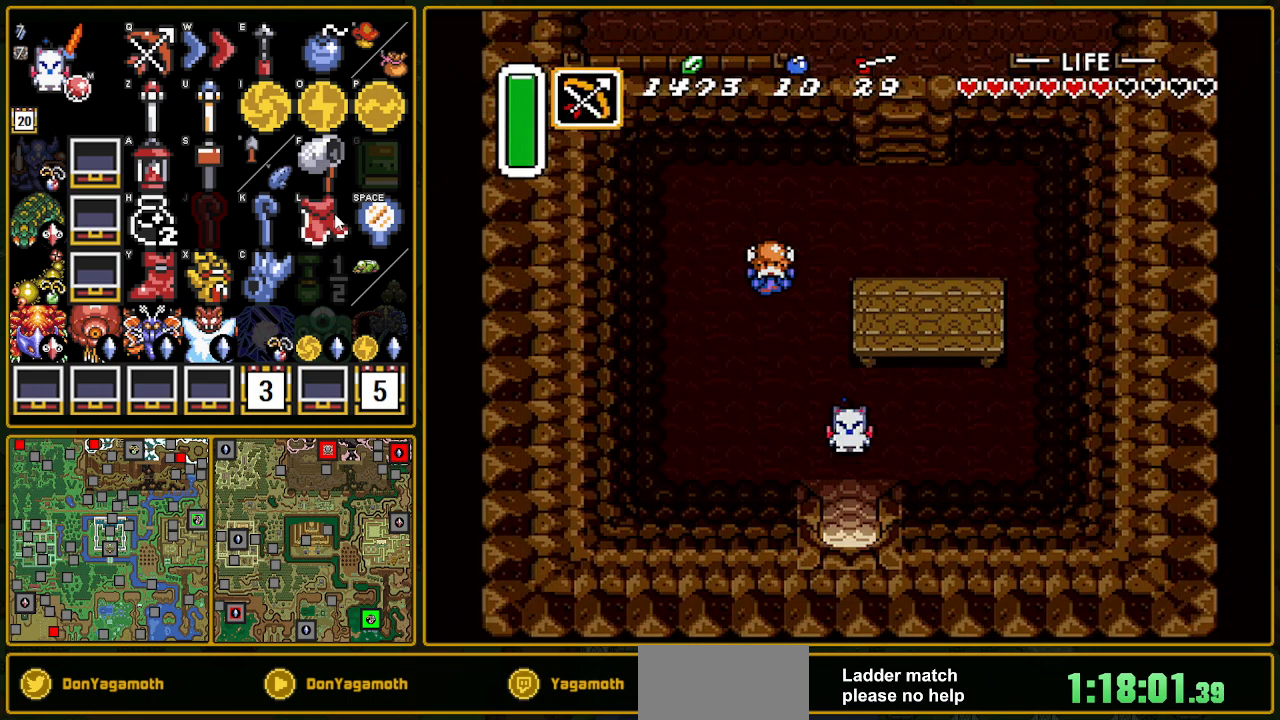
{"buttons": ["L1", "DPAD_UP"], "events": [[117, "L1", "up"], [217, "L1", "down"], [233, "DPAD_LEFT", "up"], [367, "L1", "up"], [467, "L1", "down"]]}
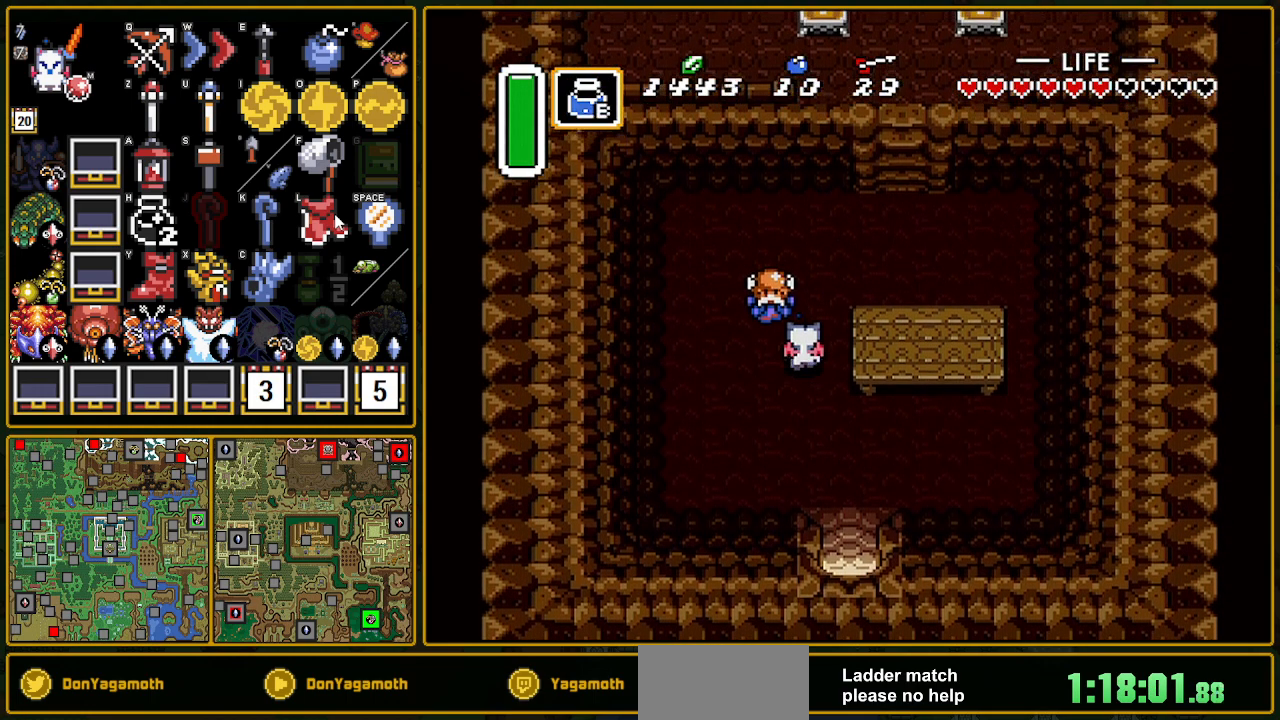
{"buttons": ["DPAD_DOWN", "DPAD_RIGHT"]}